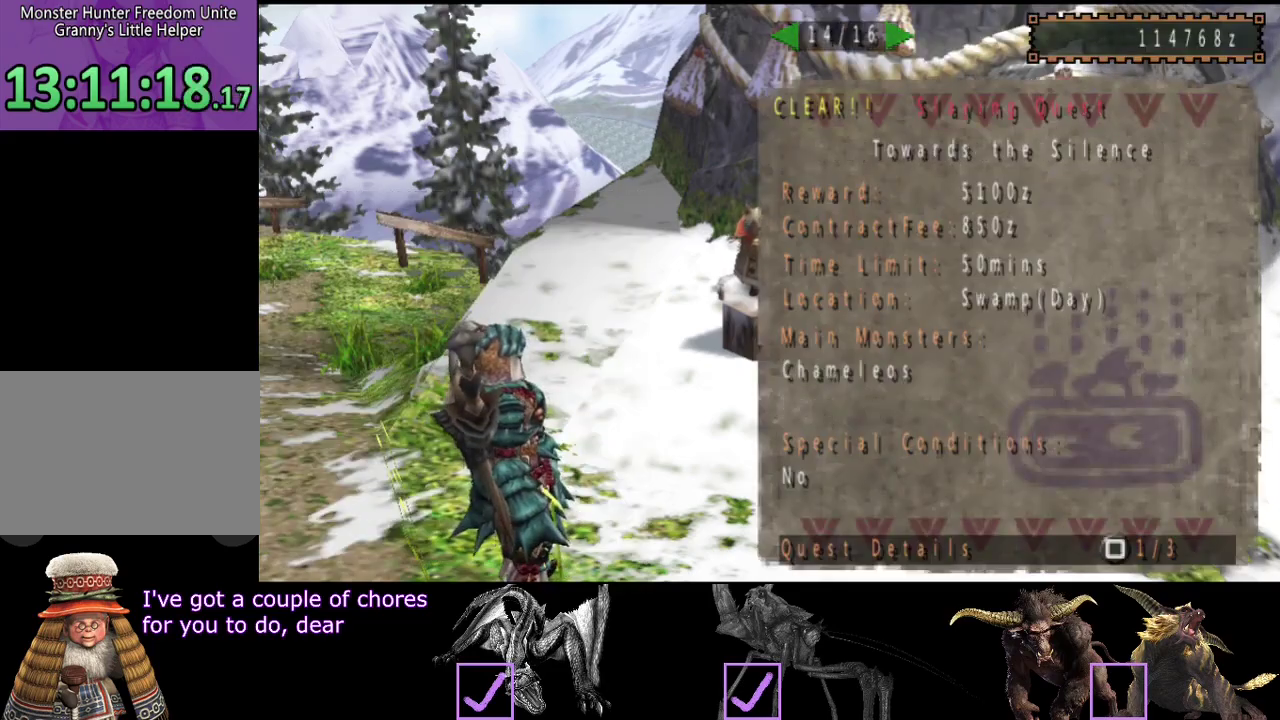
Gameplay with a controller (PlayStation layout); each line is a JSON object with the inputs held at the frame after it. "events" lists button and stick changes between this image and that frame as [ms after this image, input, new state], when the widget could be followed in between. Not read: L3 R3.
{"buttons": ["DPAD_LEFT"], "left_stick": "center", "right_stick": "center", "events": [[117, "DPAD_LEFT", "down"], [217, "DPAD_LEFT", "up"], [483, "DPAD_LEFT", "down"]]}
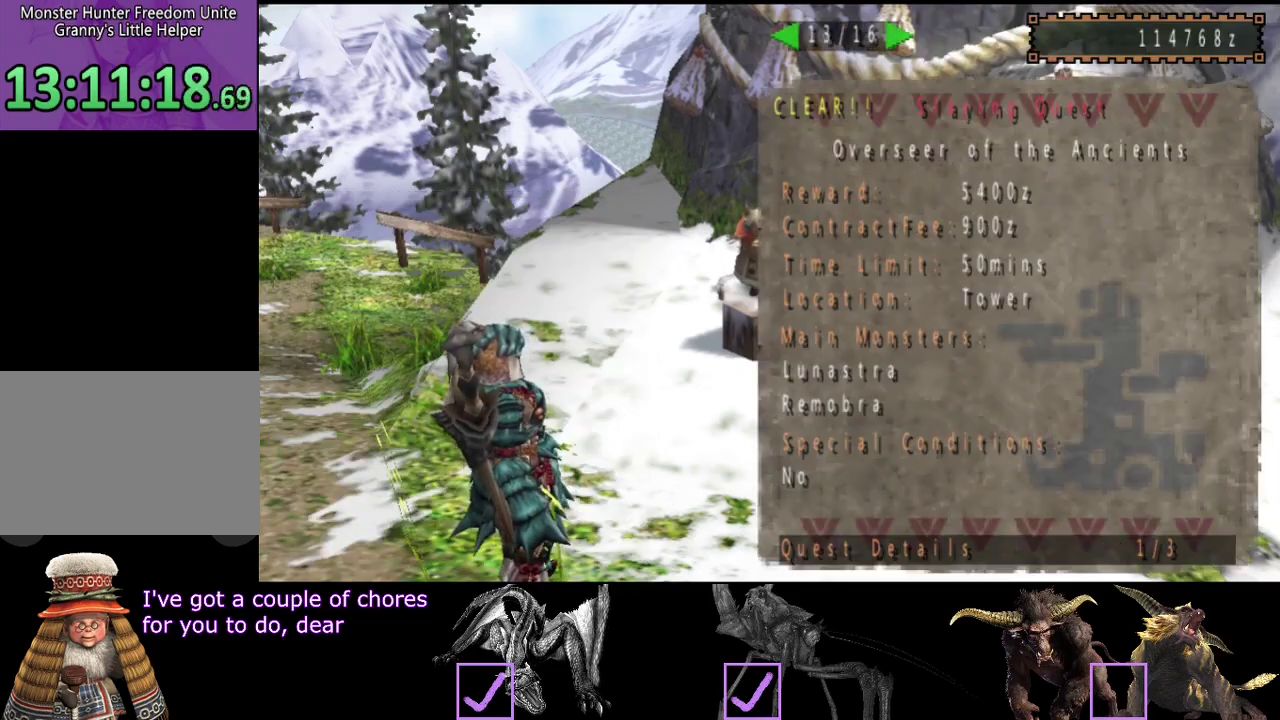
{"buttons": [], "left_stick": "center", "right_stick": "center", "events": [[117, "DPAD_LEFT", "up"]]}
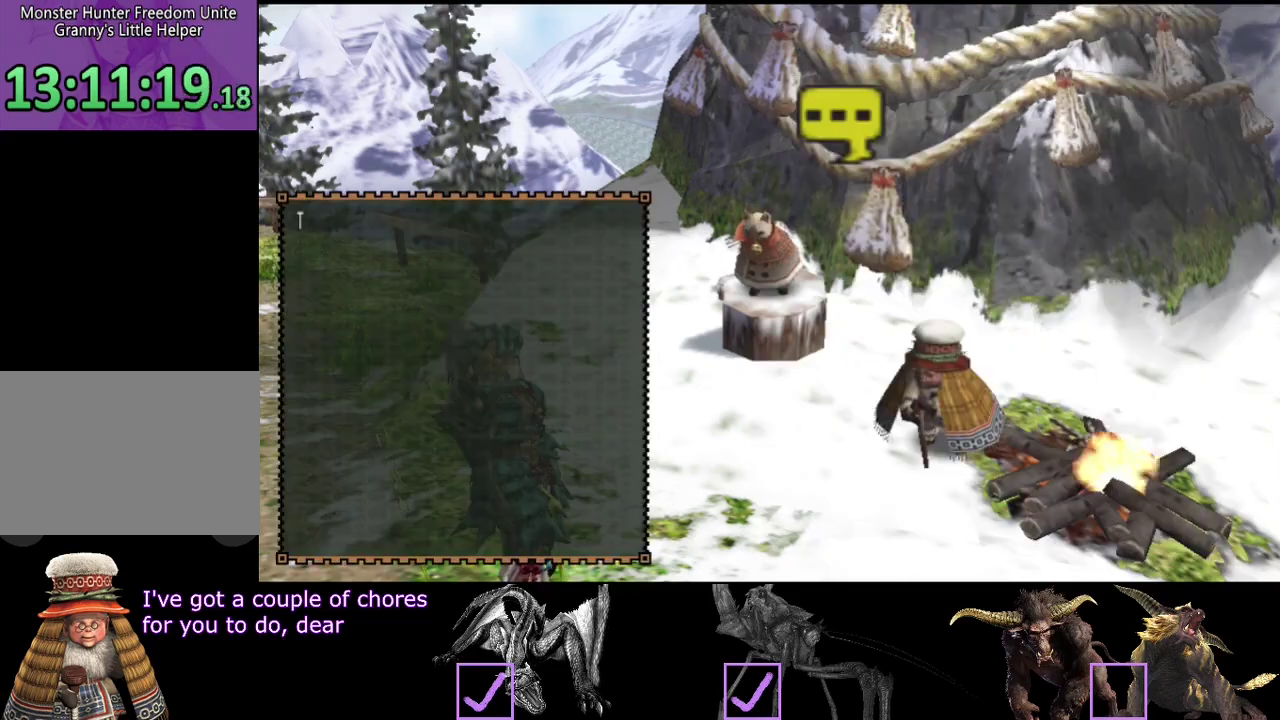
{"buttons": [], "left_stick": "up-left", "right_stick": "center", "events": [[100, "left_stick", "up-left"]]}
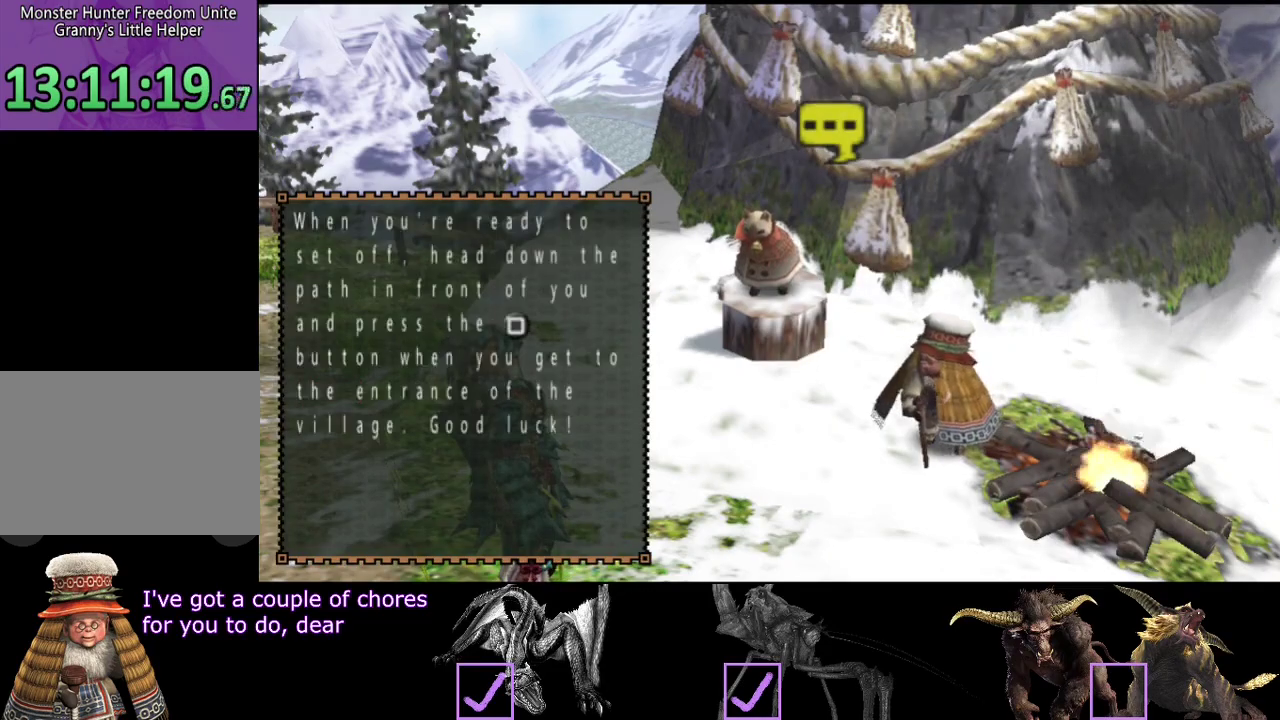
{"buttons": ["R2"], "left_stick": "up-left", "right_stick": "center", "events": [[100, "R2", "down"]]}
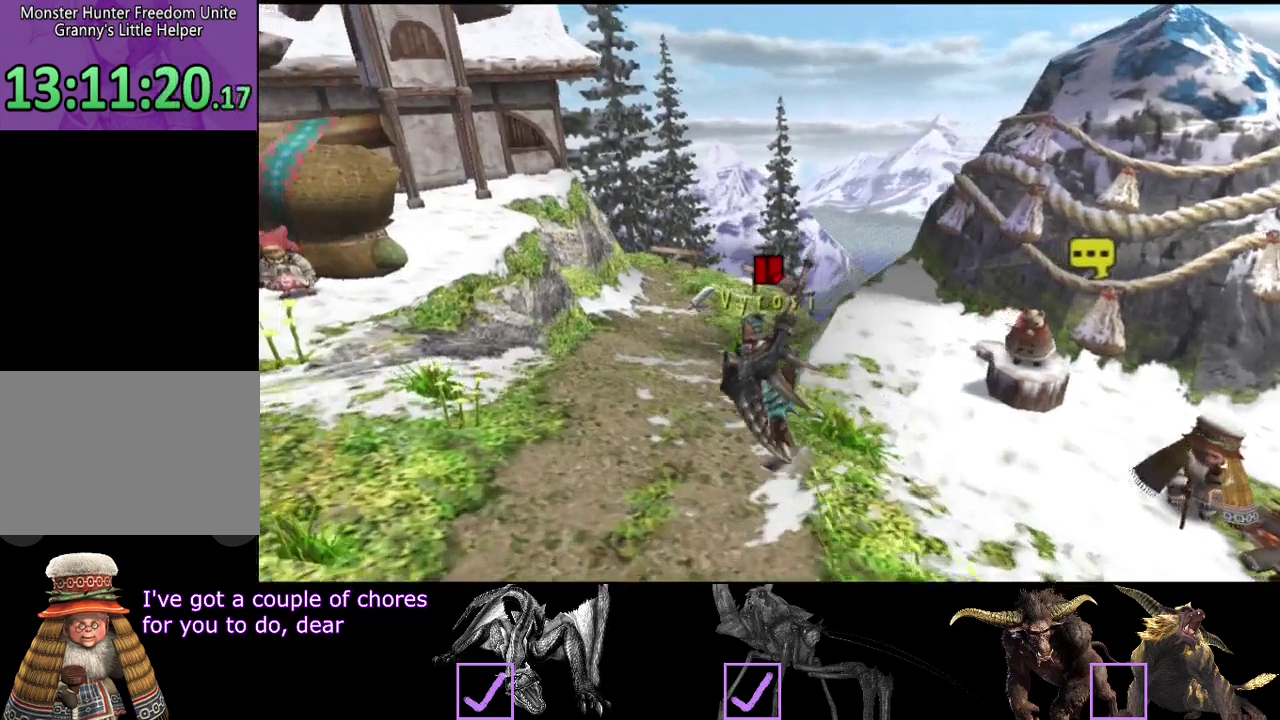
{"buttons": [], "left_stick": "up", "right_stick": "center", "events": [[50, "left_stick", "up"], [250, "SQUARE", "down"], [317, "SQUARE", "up"], [483, "R2", "up"]]}
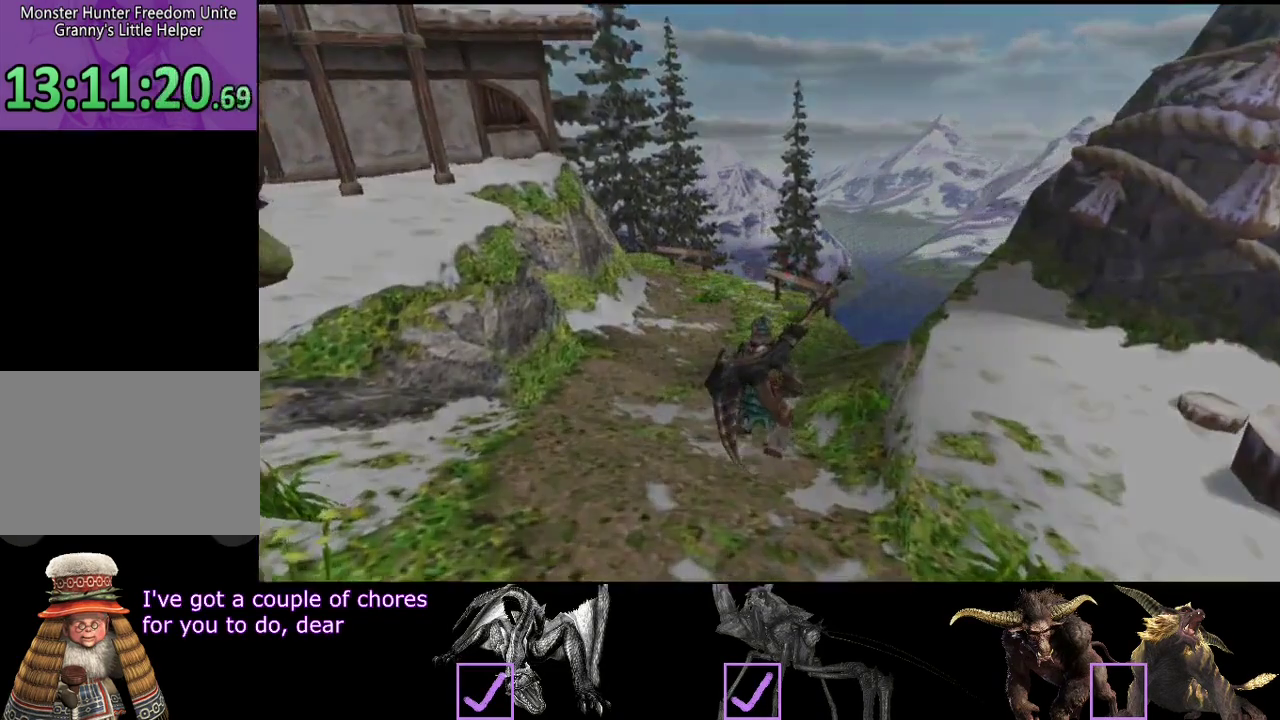
{"buttons": [], "left_stick": "center", "right_stick": "center", "events": [[83, "left_stick", "center"]]}
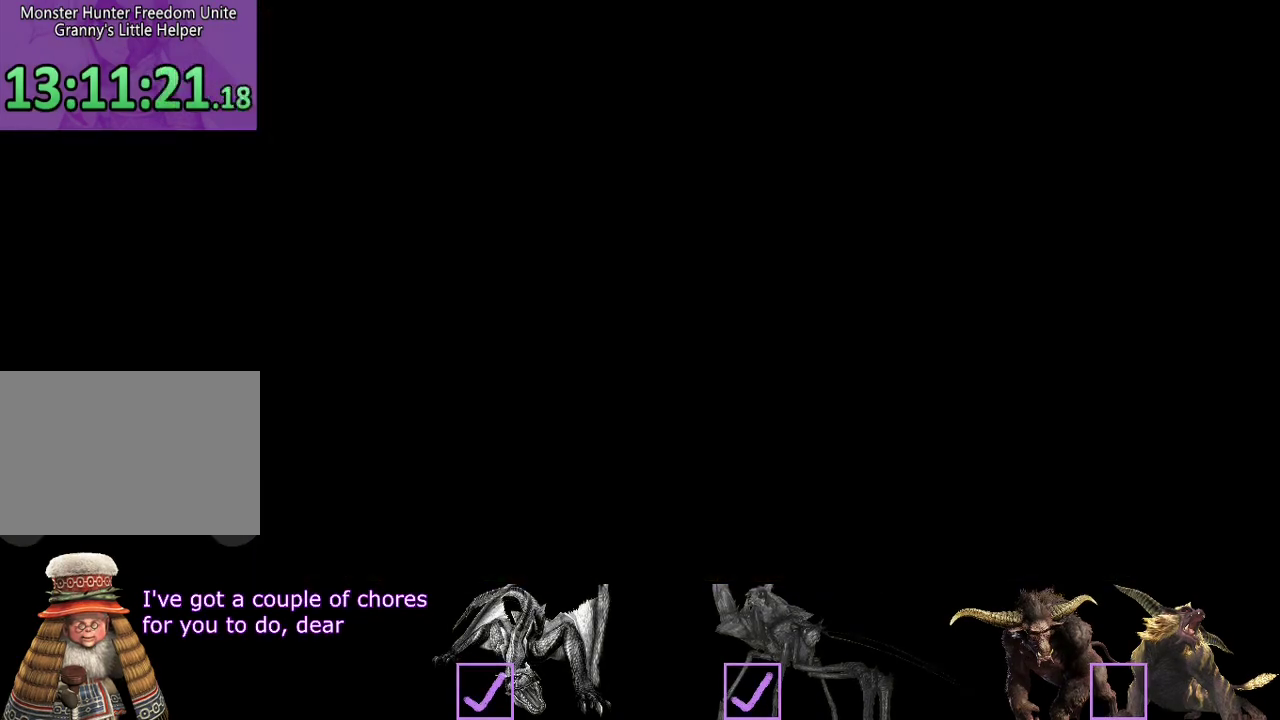
{"buttons": [], "left_stick": "center", "right_stick": "center", "events": []}
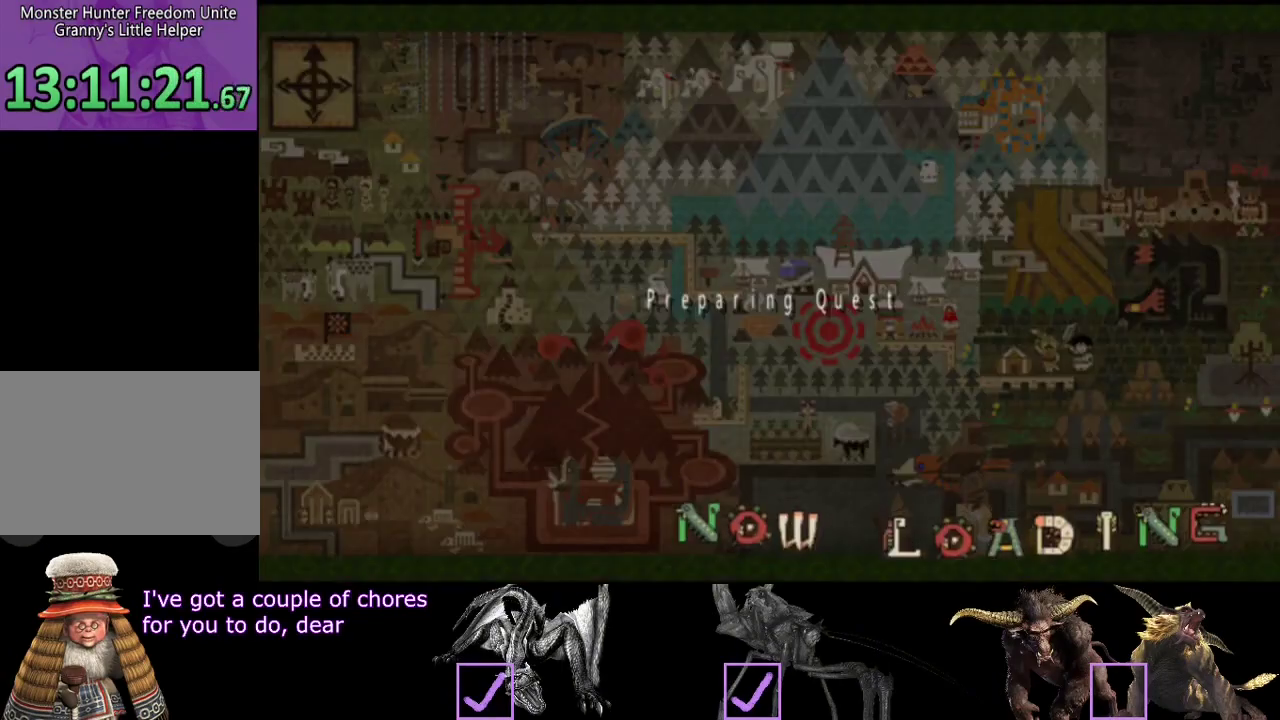
{"buttons": [], "left_stick": "center", "right_stick": "center", "events": []}
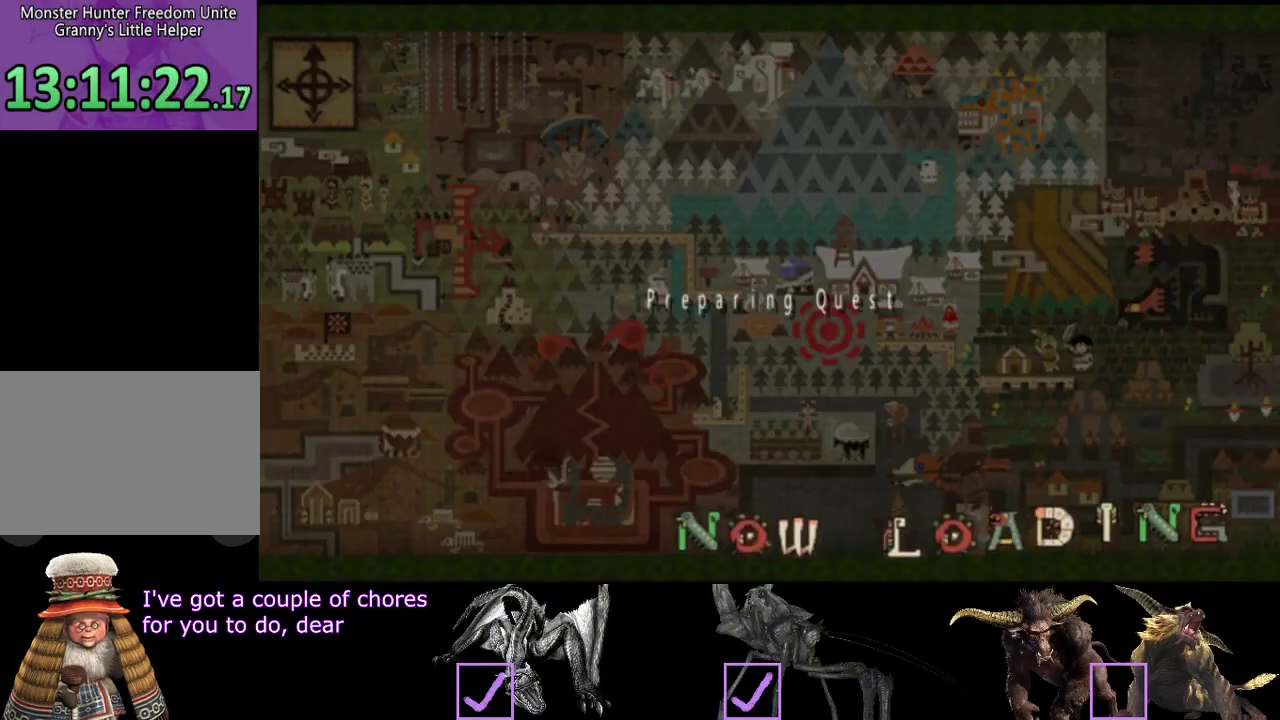
{"buttons": [], "left_stick": "center", "right_stick": "center", "events": []}
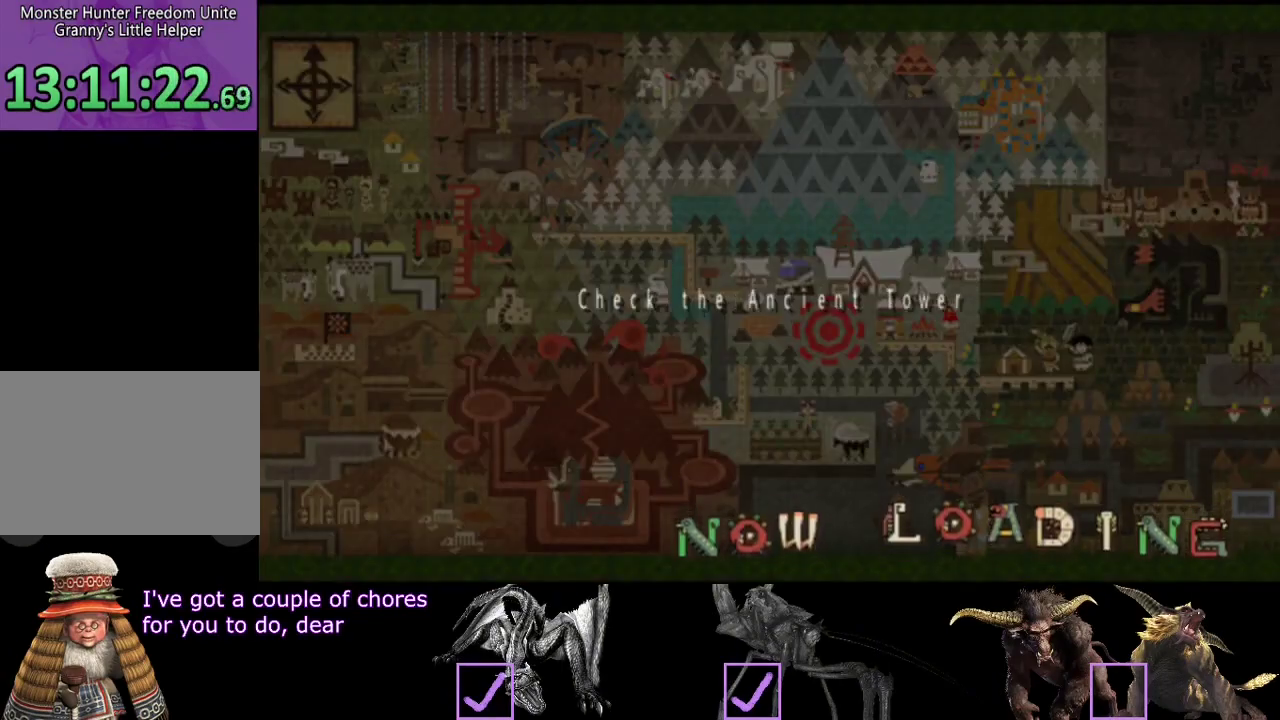
{"buttons": [], "left_stick": "center", "right_stick": "center", "events": []}
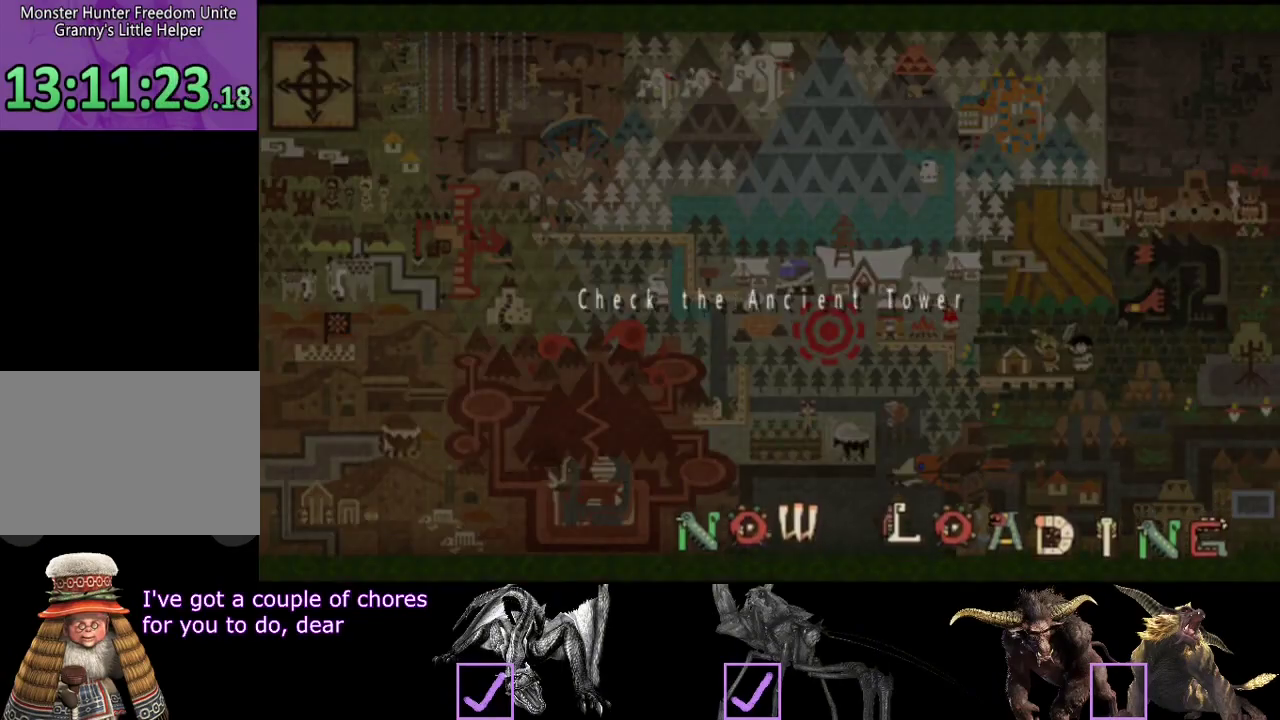
{"buttons": [], "left_stick": "center", "right_stick": "center", "events": []}
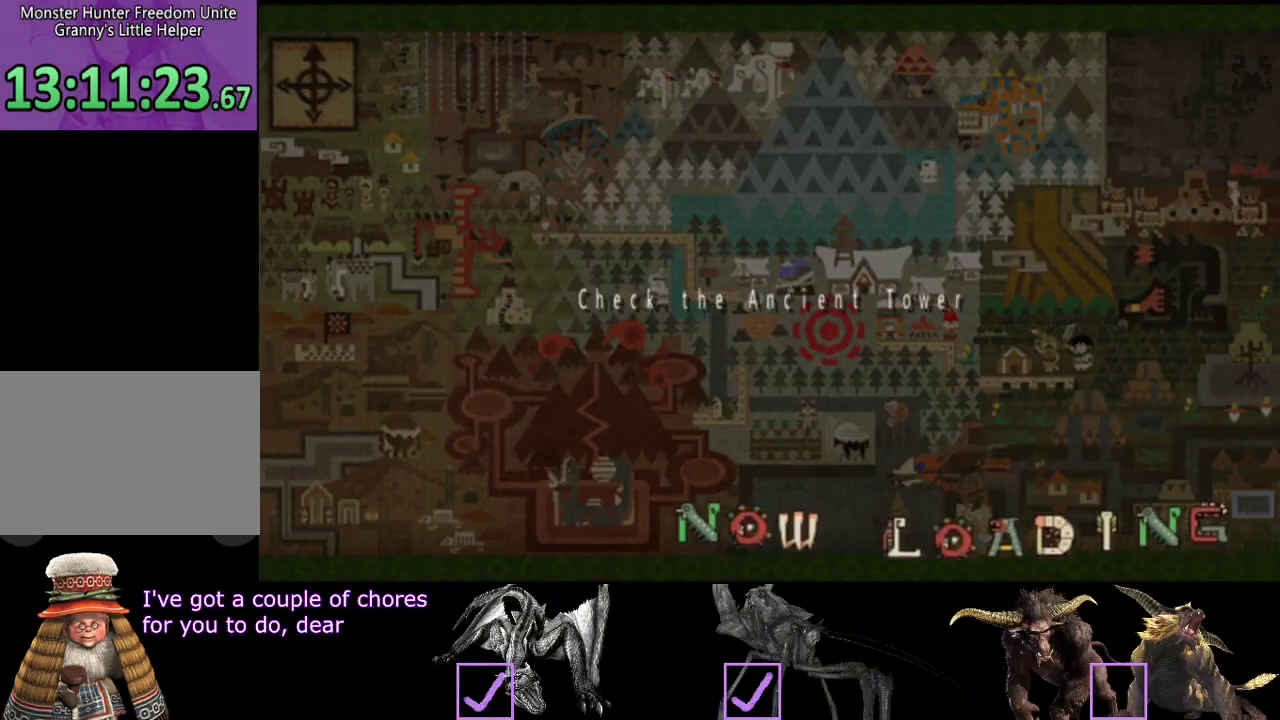
{"buttons": [], "left_stick": "center", "right_stick": "center", "events": []}
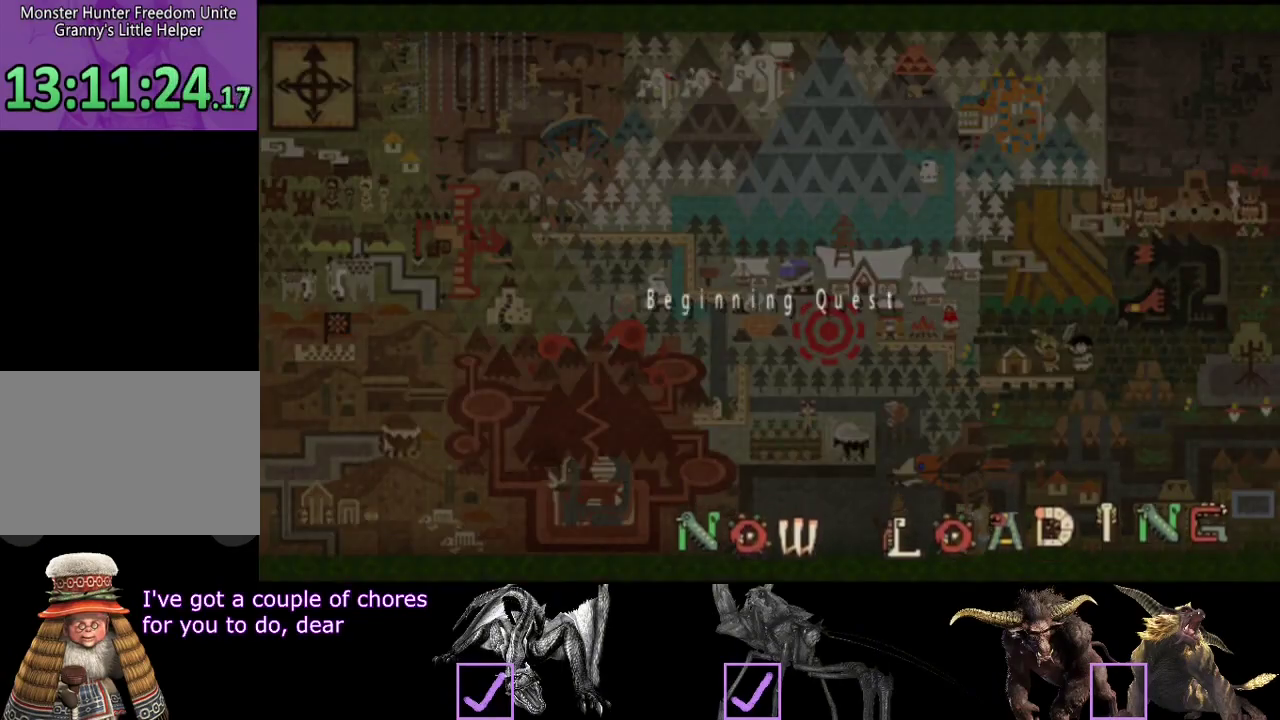
{"buttons": [], "left_stick": "center", "right_stick": "center", "events": []}
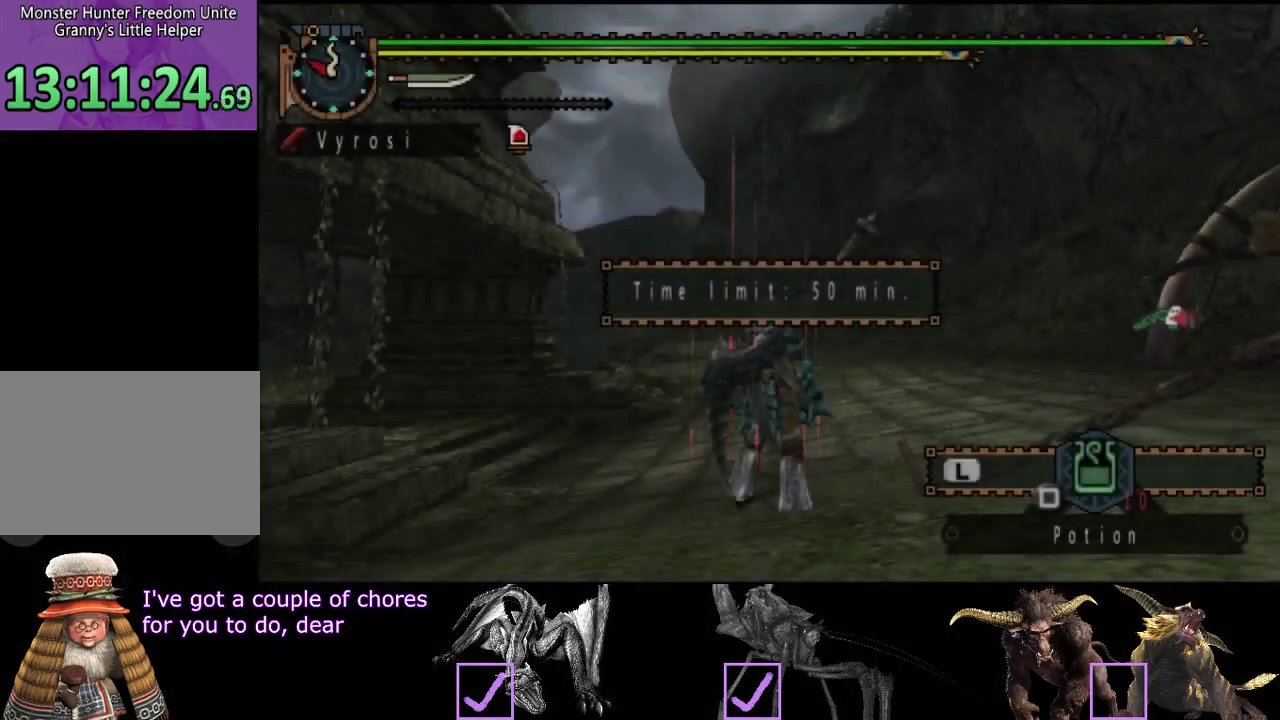
{"buttons": ["R2"], "left_stick": "up", "right_stick": "down", "events": [[183, "left_stick", "up"], [217, "R2", "down"], [383, "right_stick", "down"]]}
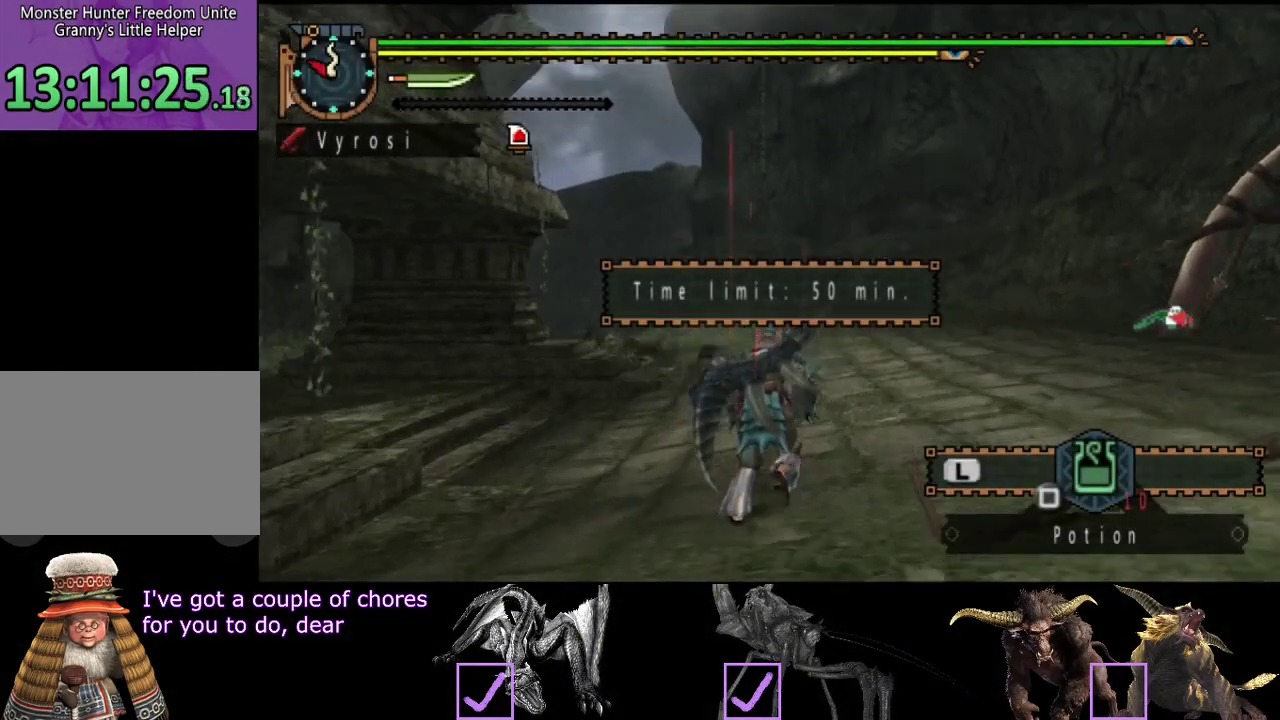
{"buttons": ["R2"], "left_stick": "up", "right_stick": "left", "events": [[50, "right_stick", "left"], [217, "right_stick", "center"], [483, "right_stick", "left"]]}
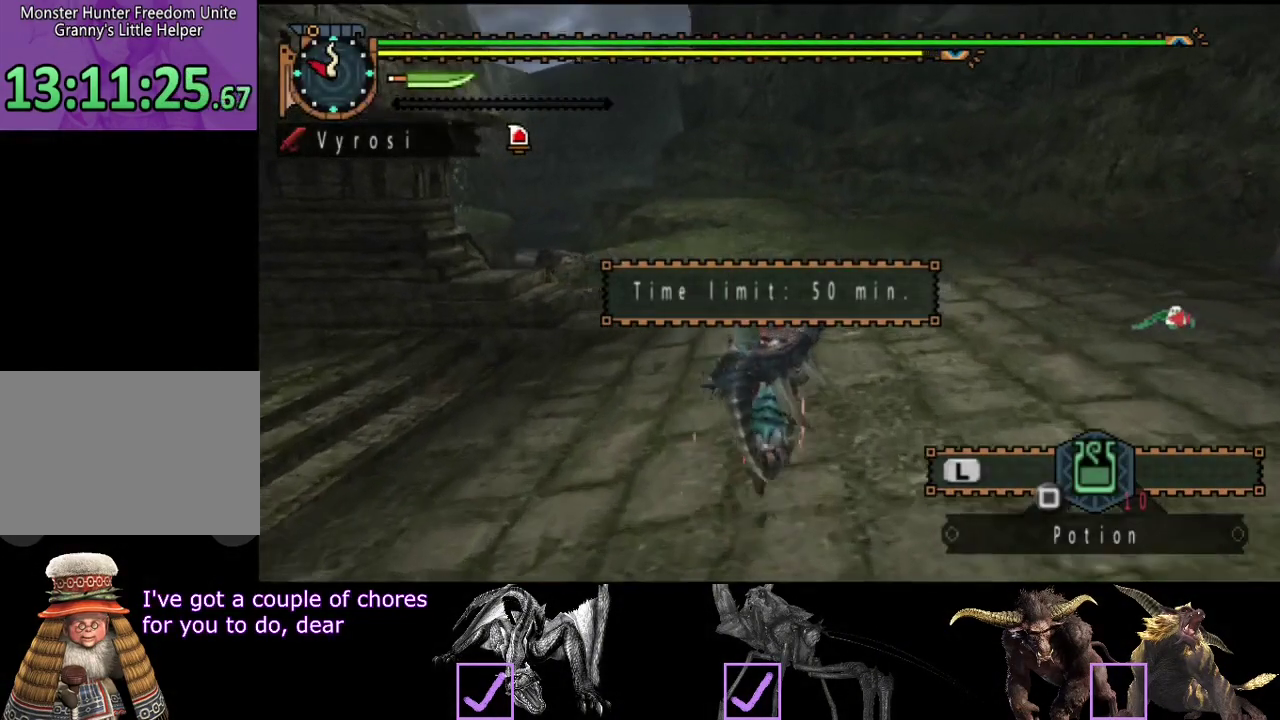
{"buttons": ["L2", "R2"], "left_stick": "up", "right_stick": "center", "events": [[50, "right_stick", "center"], [117, "L2", "down"], [367, "right_stick", "right"], [433, "right_stick", "center"]]}
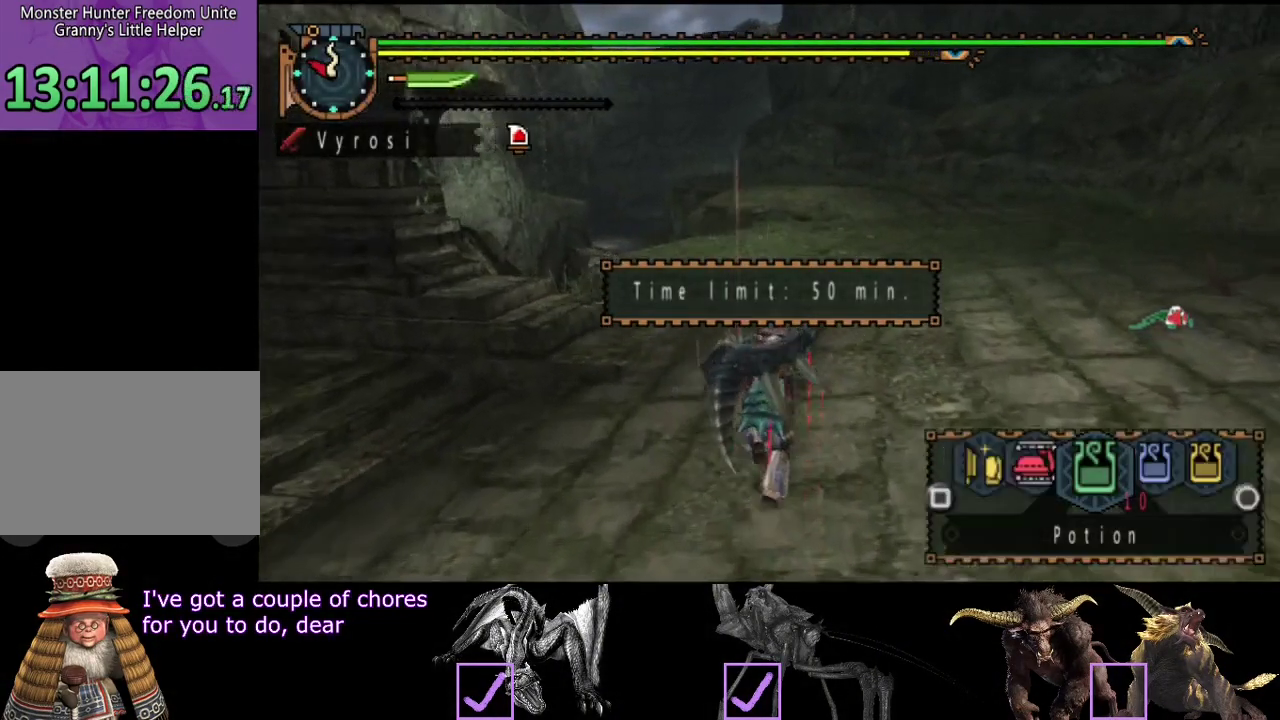
{"buttons": ["L2", "R2"], "left_stick": "up", "right_stick": "center", "events": []}
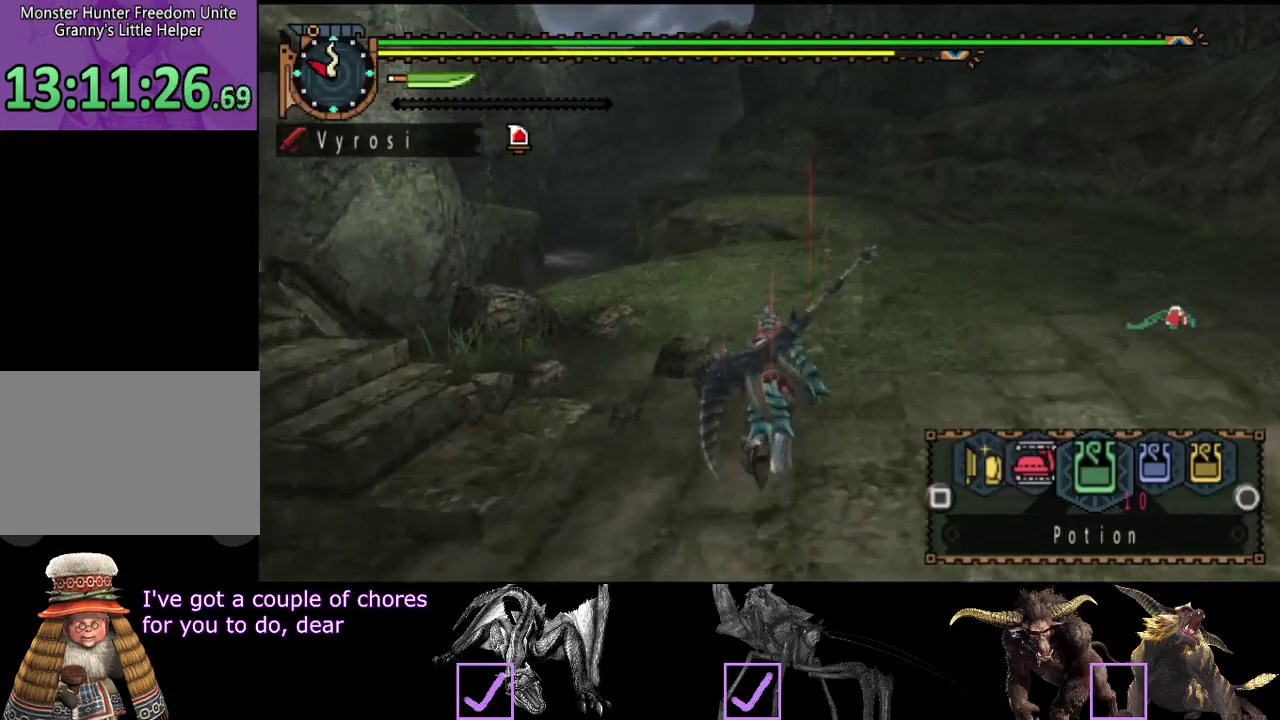
{"buttons": ["R2"], "left_stick": "up", "right_stick": "center", "events": [[250, "L2", "up"]]}
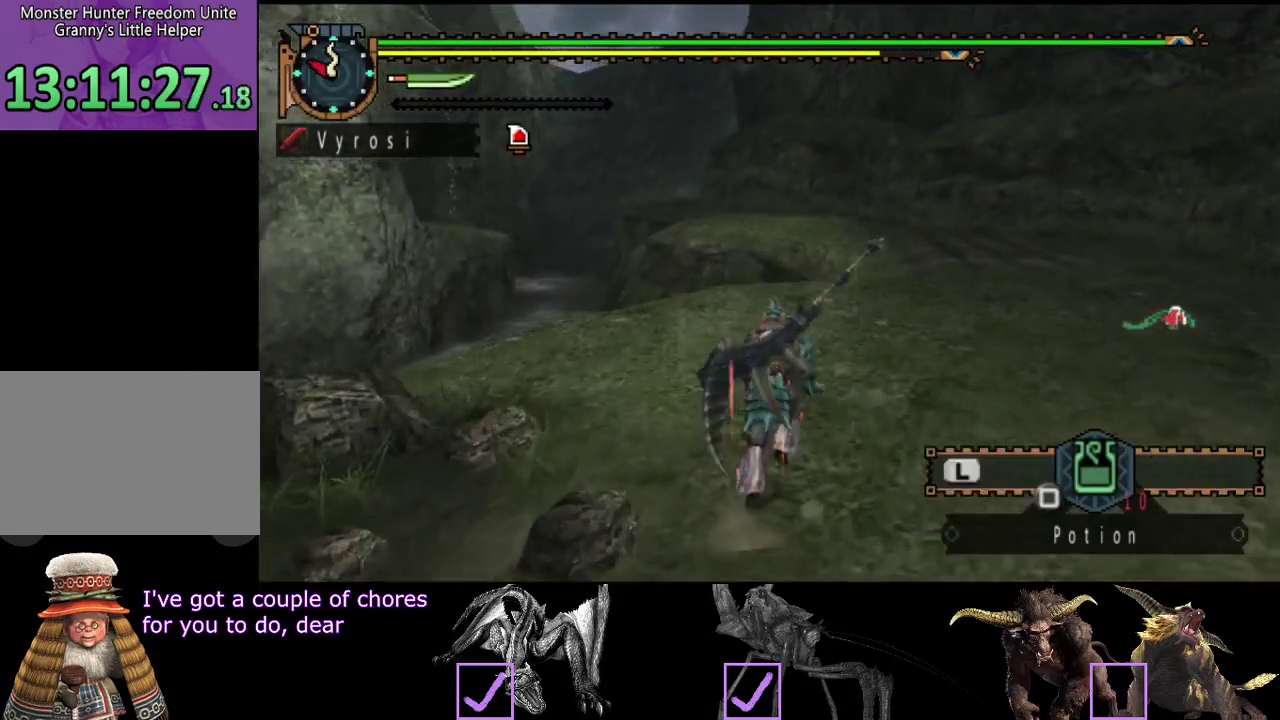
{"buttons": ["R2"], "left_stick": "up", "right_stick": "center", "events": []}
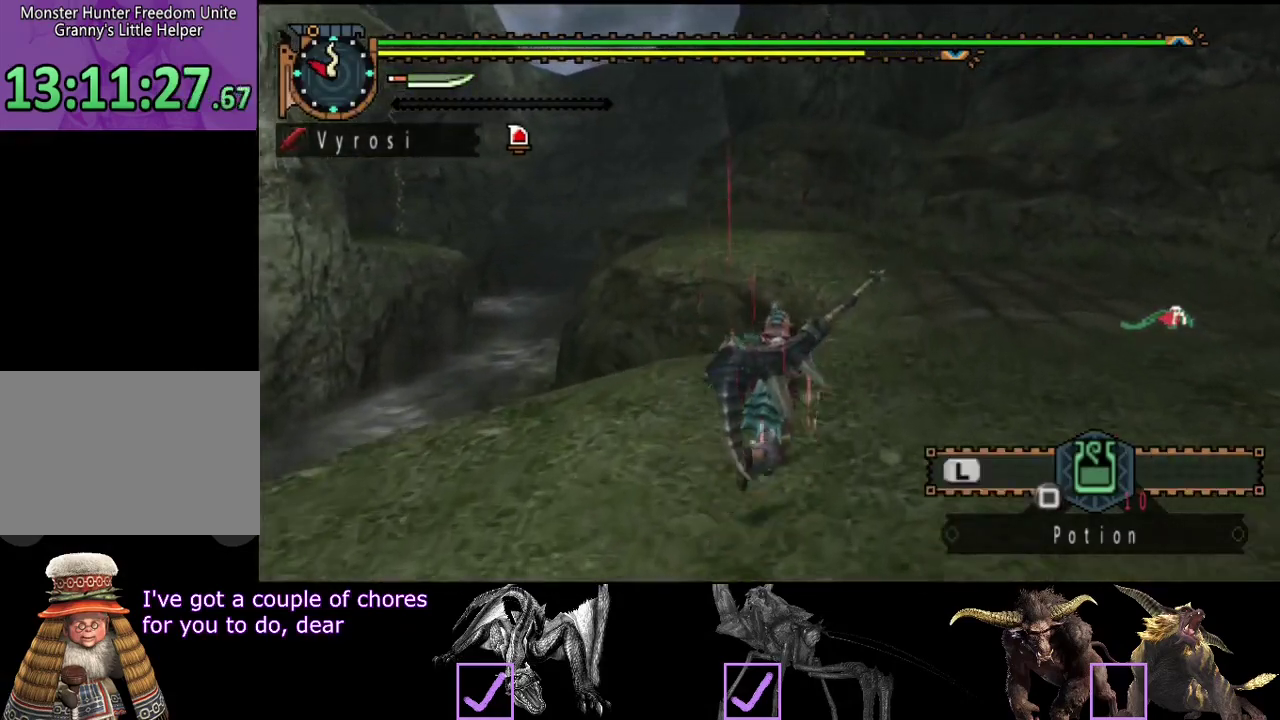
{"buttons": ["R2"], "left_stick": "up", "right_stick": "center", "events": []}
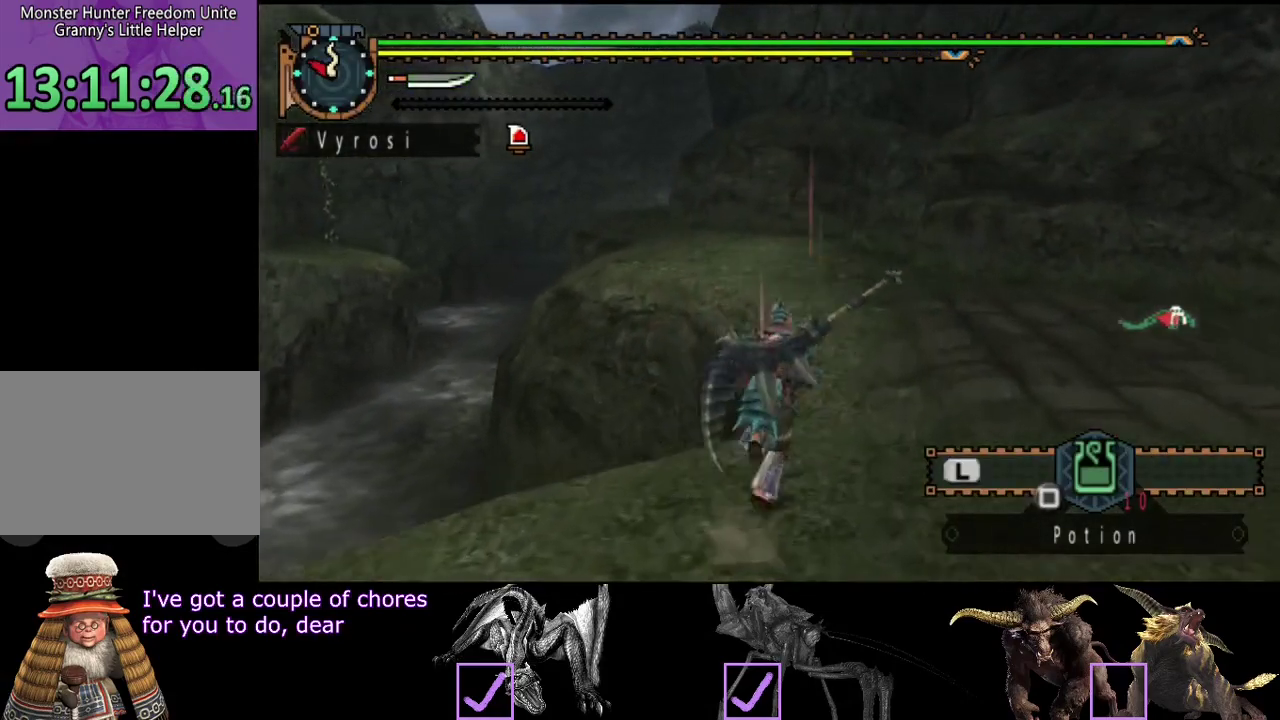
{"buttons": ["R2"], "left_stick": "up", "right_stick": "center", "events": []}
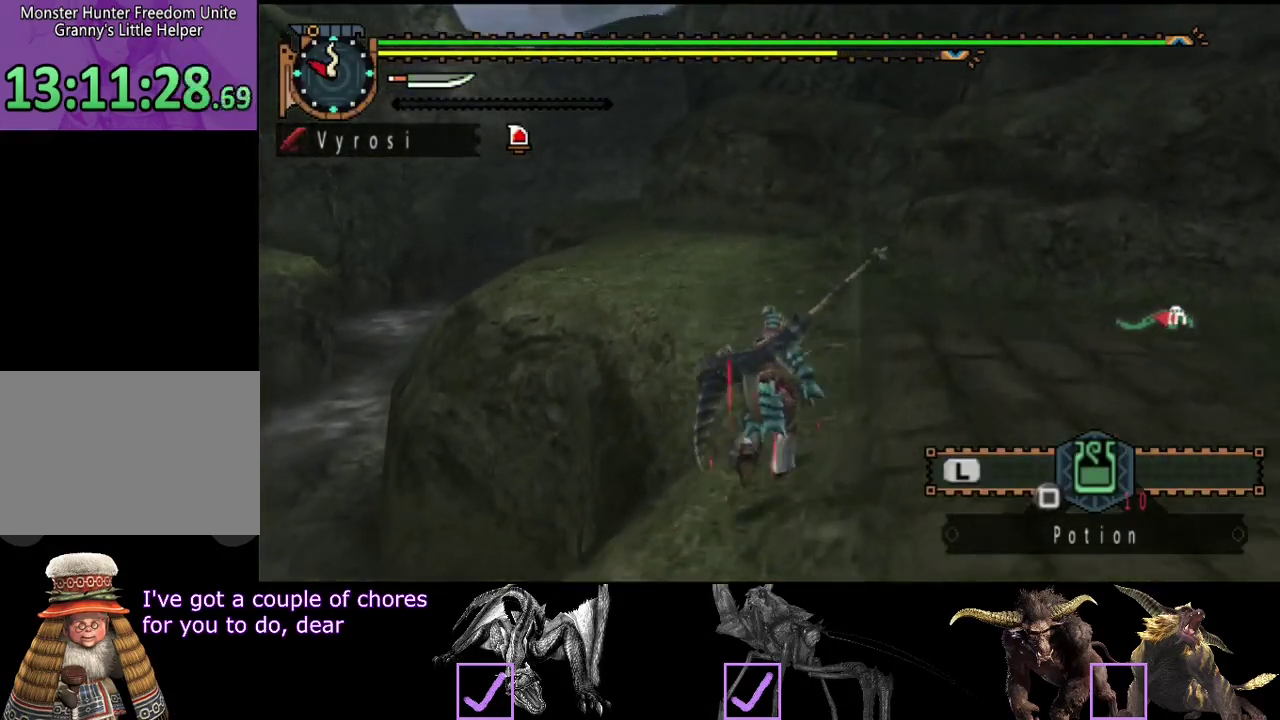
{"buttons": ["R2"], "left_stick": "up", "right_stick": "center", "events": []}
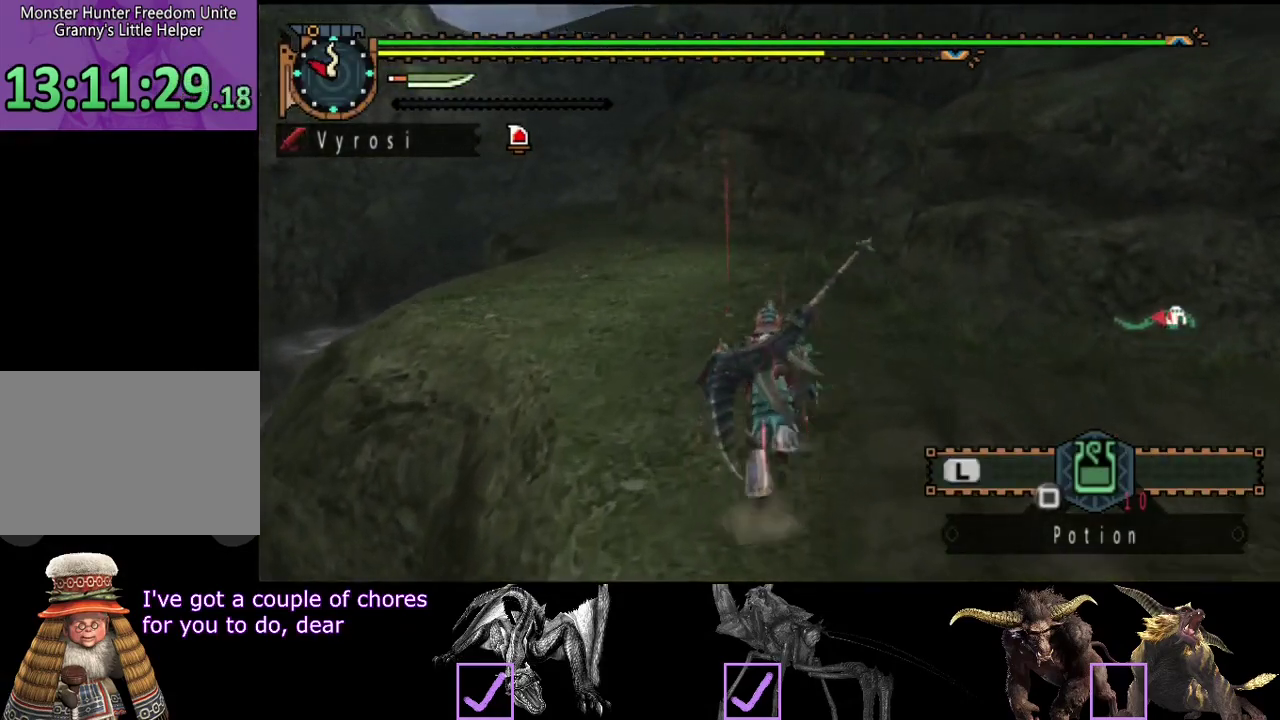
{"buttons": ["R2"], "left_stick": "up", "right_stick": "center", "events": []}
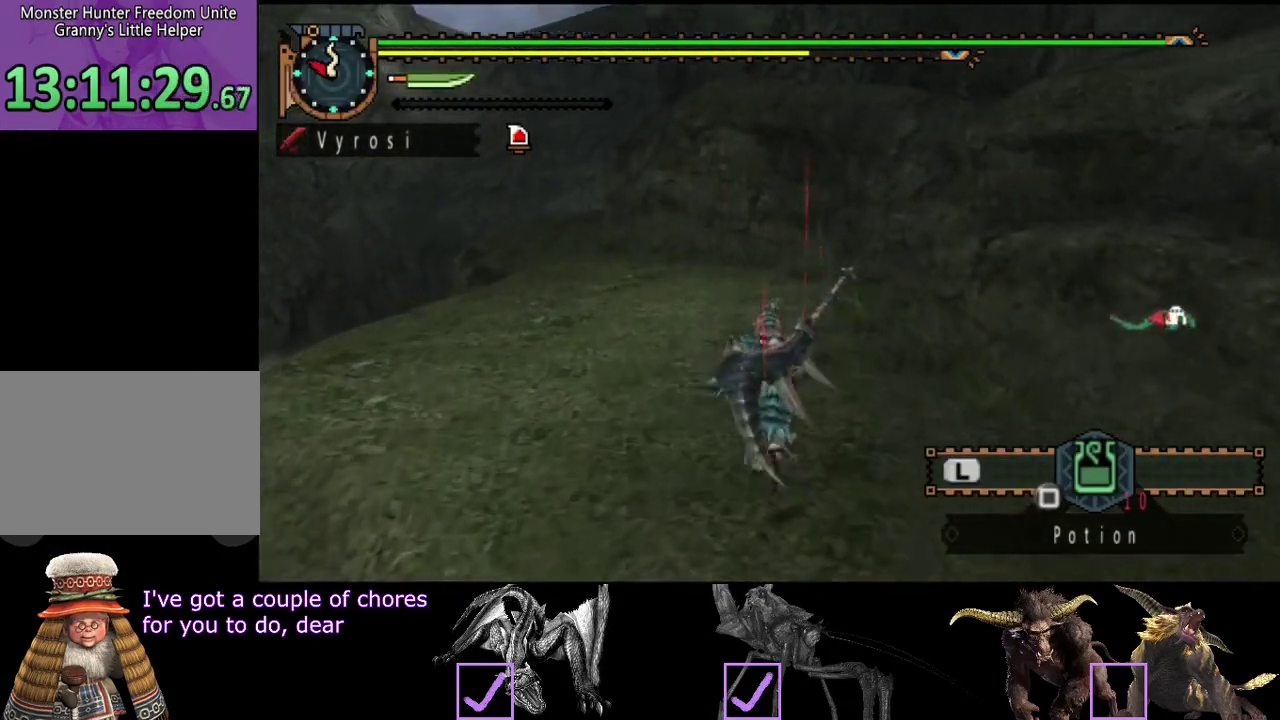
{"buttons": ["R2"], "left_stick": "up", "right_stick": "center", "events": []}
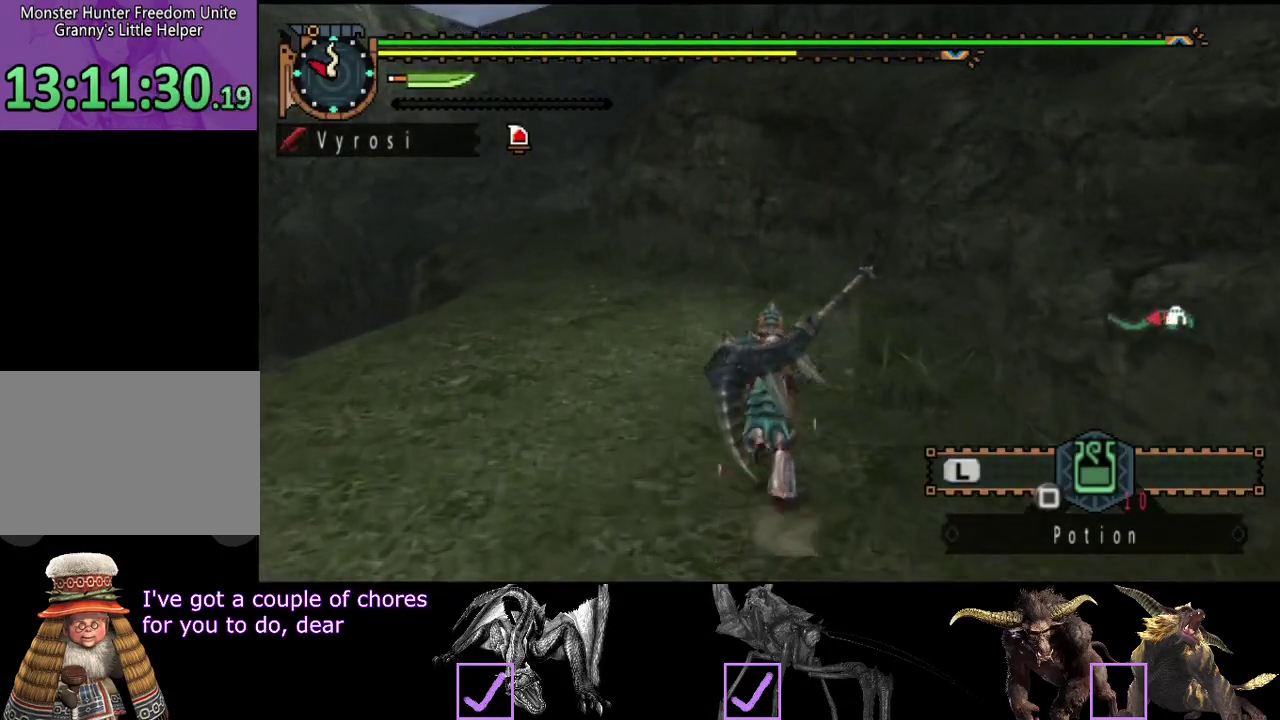
{"buttons": ["R2"], "left_stick": "up", "right_stick": "center", "events": []}
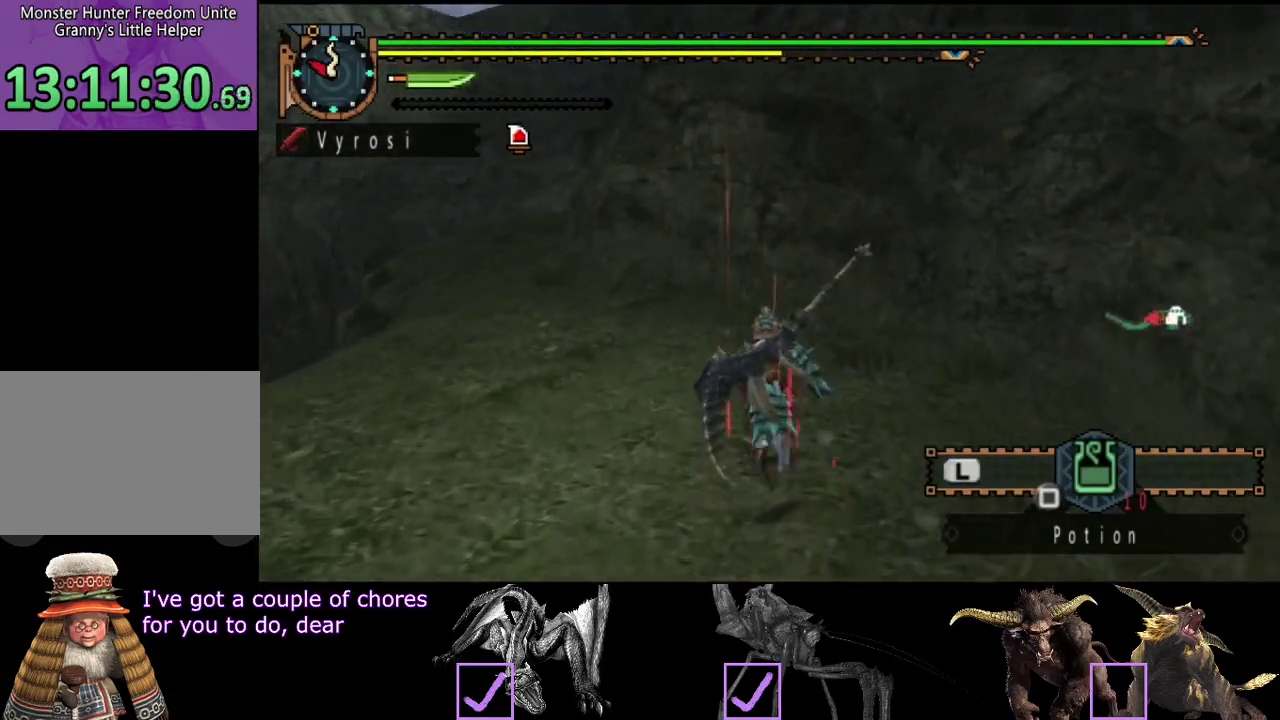
{"buttons": ["R2"], "left_stick": "up", "right_stick": "center", "events": []}
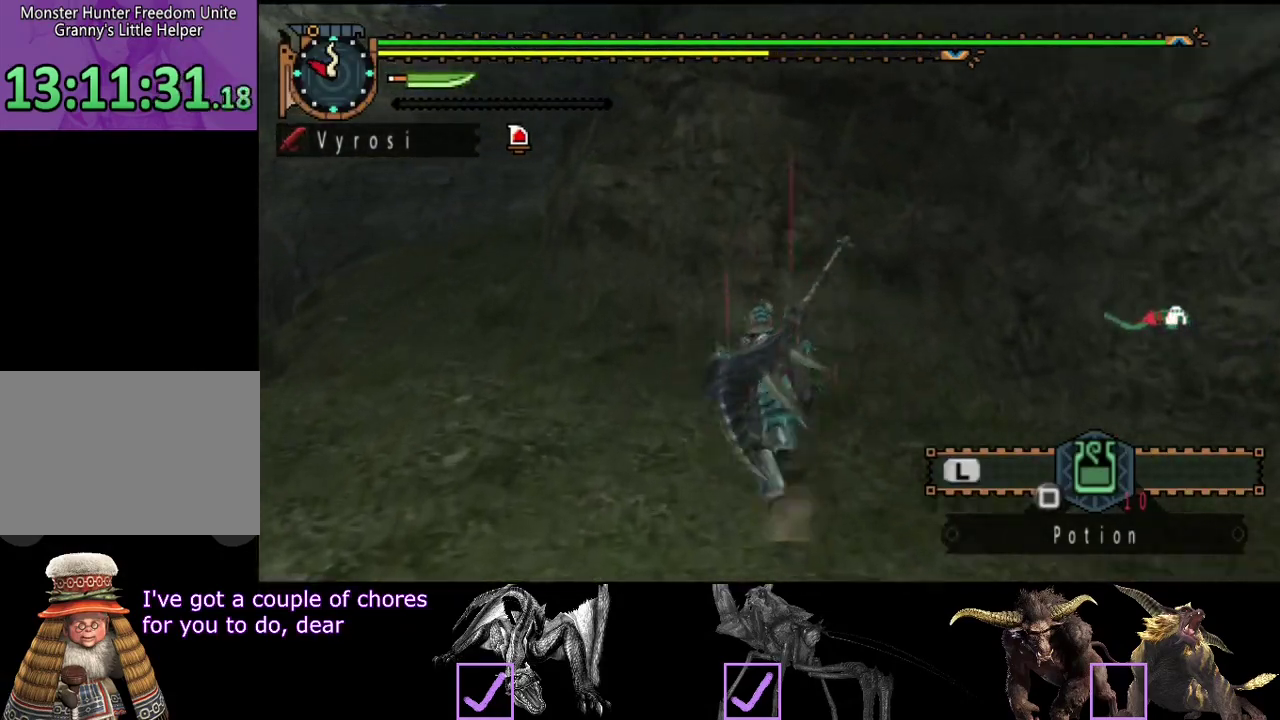
{"buttons": ["R2"], "left_stick": "up-left", "right_stick": "center", "events": [[267, "left_stick", "up-left"]]}
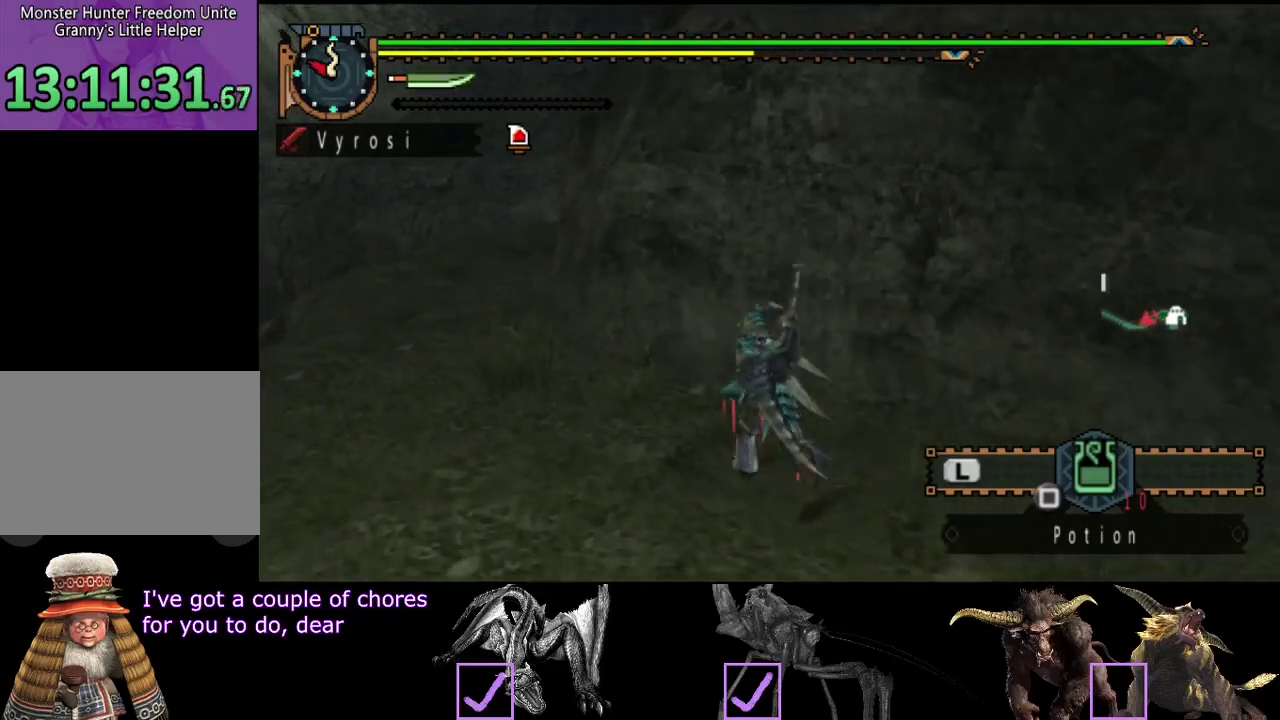
{"buttons": ["R2"], "left_stick": "up", "right_stick": "center", "events": [[250, "left_stick", "up"]]}